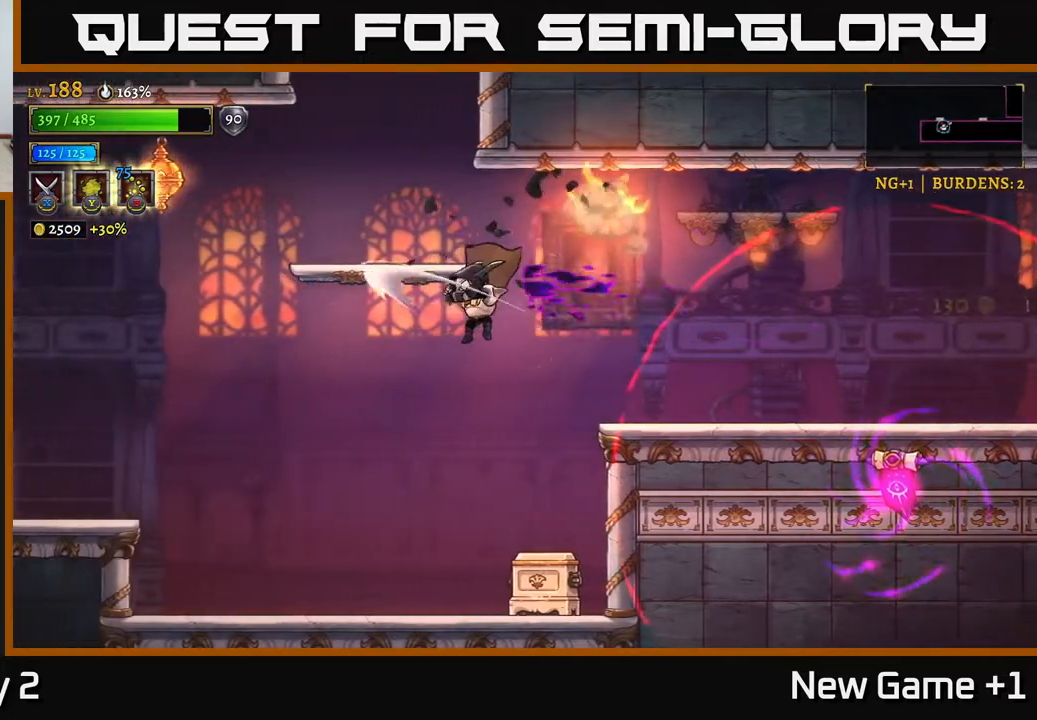
Gameplay with a controller (Xbox layout); each line is a JSON object with the inputs held at the frame after it. "events" lists button and stick changes between this image and that frame as [ms after this image, input, new state], when the widget could be followed in between.
{"buttons": ["X"], "left_stick": "right", "right_stick": "center", "events": [[333, "left_stick", "right"], [367, "X", "down"]]}
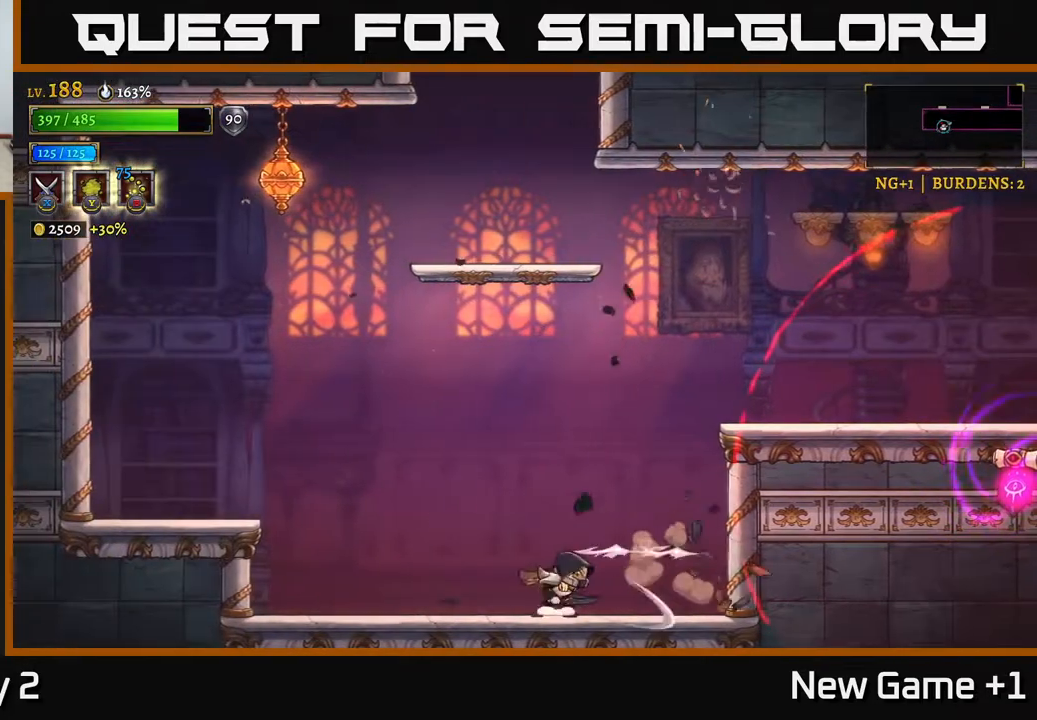
{"buttons": ["A"], "left_stick": "left", "right_stick": "center", "events": [[17, "X", "up"], [17, "left_stick", "center"], [167, "left_stick", "right"], [350, "A", "down"], [350, "left_stick", "left"]]}
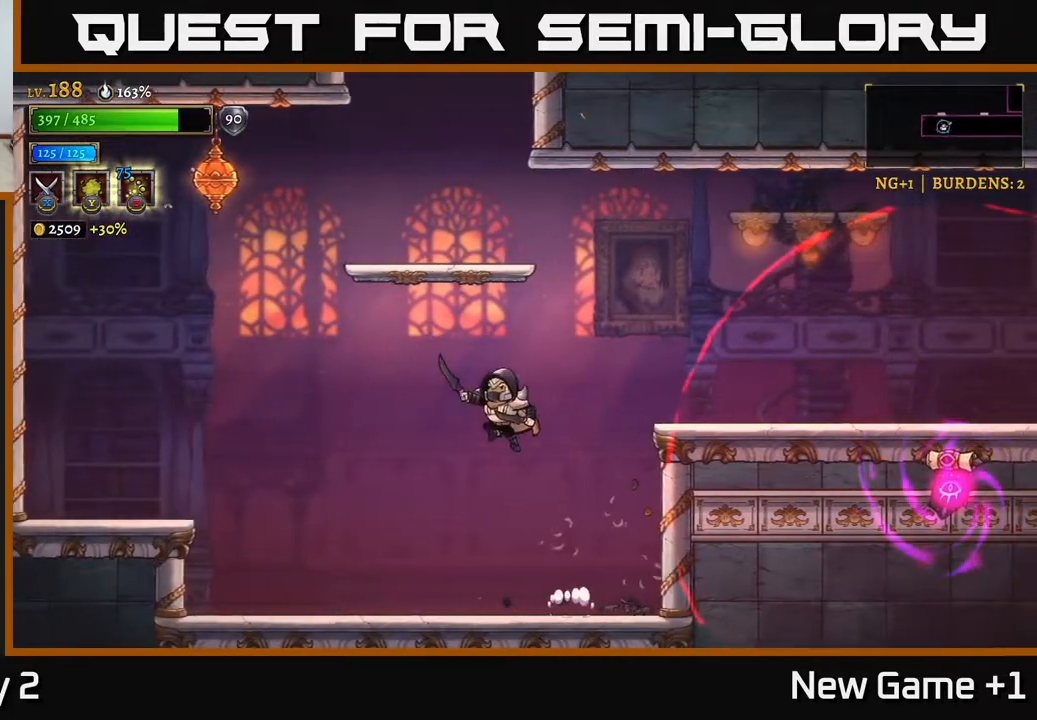
{"buttons": ["A", "X"], "left_stick": "up-left", "right_stick": "center", "events": [[133, "A", "up"], [183, "A", "down"], [350, "X", "down"], [400, "left_stick", "up-left"]]}
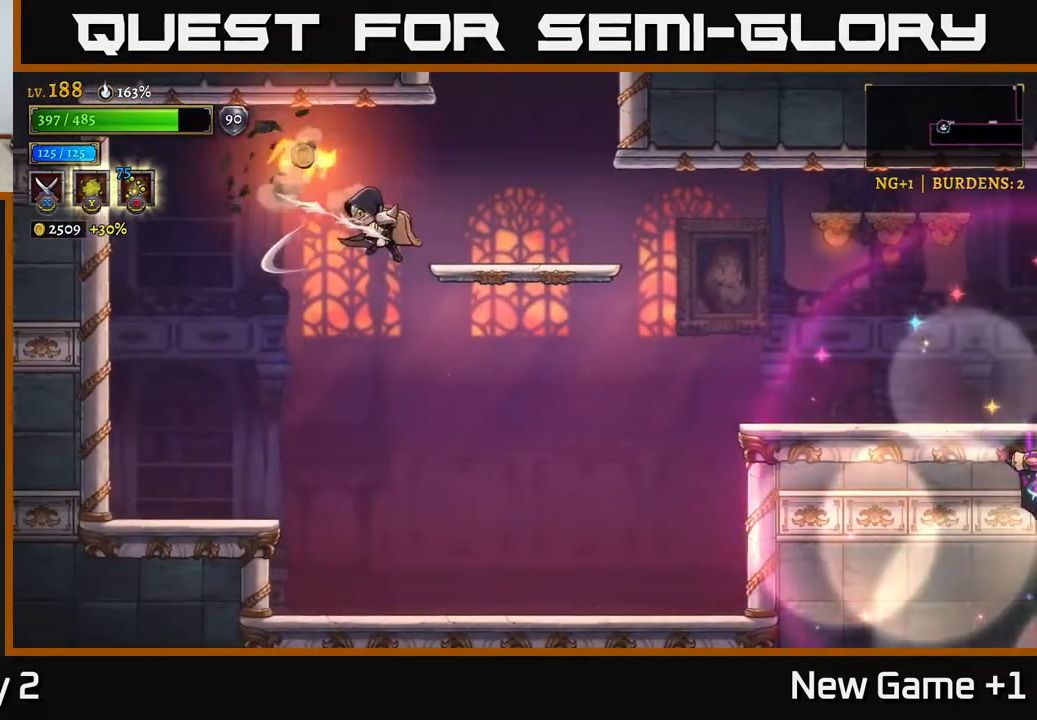
{"buttons": [], "left_stick": "left", "right_stick": "center", "events": [[100, "X", "up"], [100, "left_stick", "right"], [217, "A", "up"], [417, "left_stick", "left"]]}
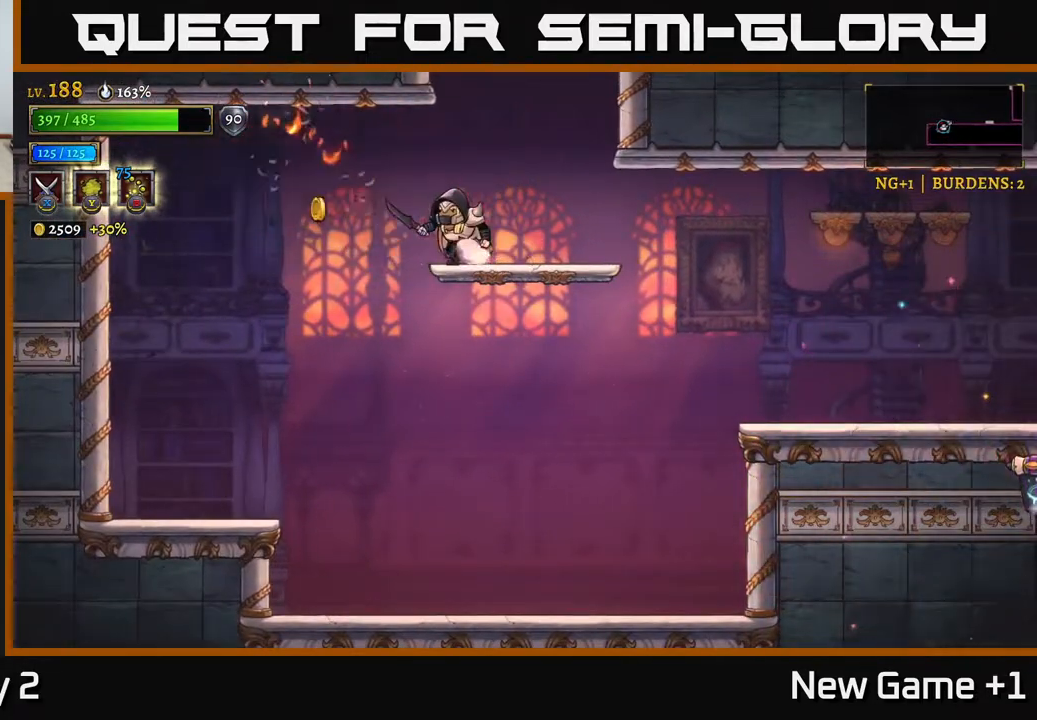
{"buttons": [], "left_stick": "down", "right_stick": "center", "events": [[217, "left_stick", "down-left"], [350, "left_stick", "down"]]}
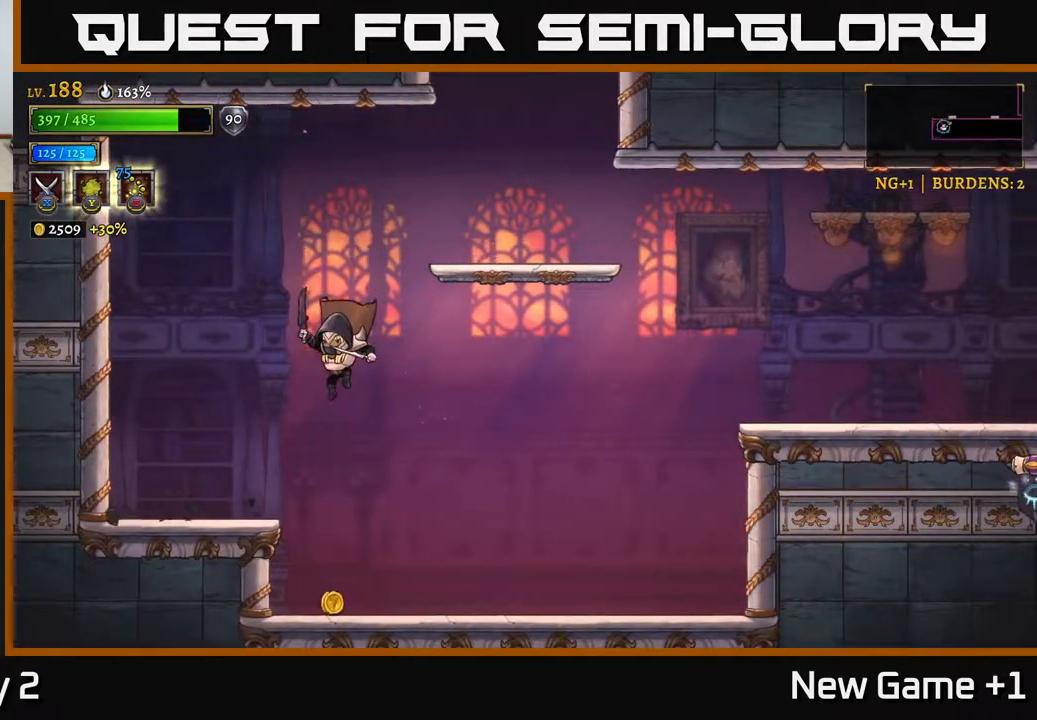
{"buttons": ["A"], "left_stick": "center", "right_stick": "center", "events": [[267, "left_stick", "center"], [367, "A", "down"]]}
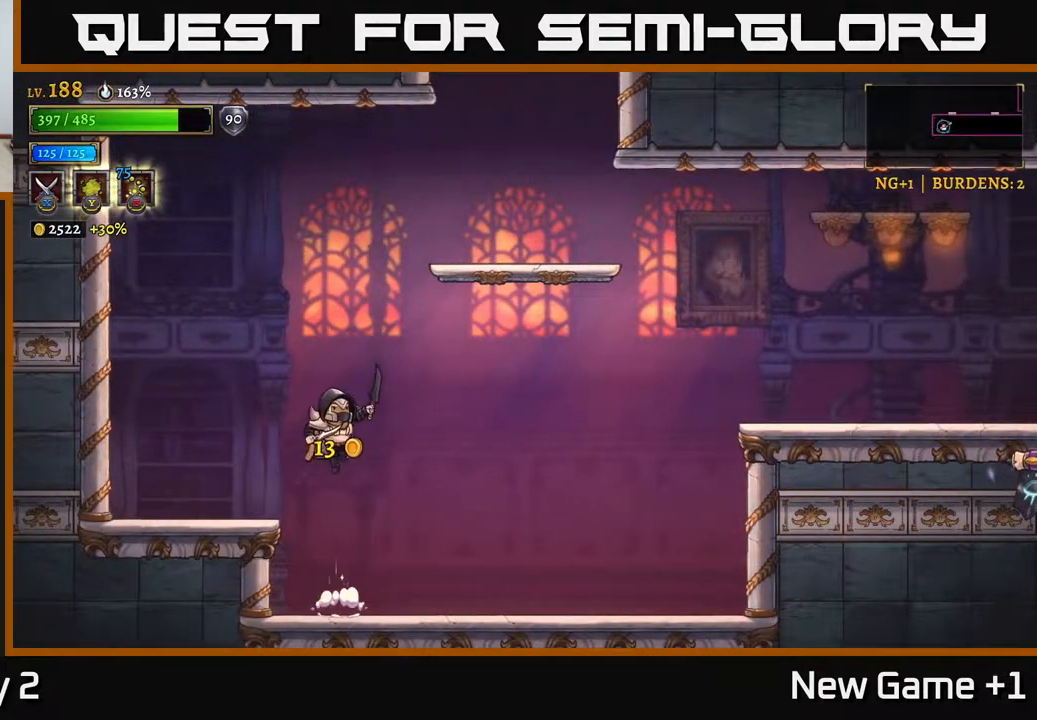
{"buttons": ["A"], "left_stick": "right", "right_stick": "center", "events": [[200, "A", "up"], [250, "A", "down"], [317, "left_stick", "right"]]}
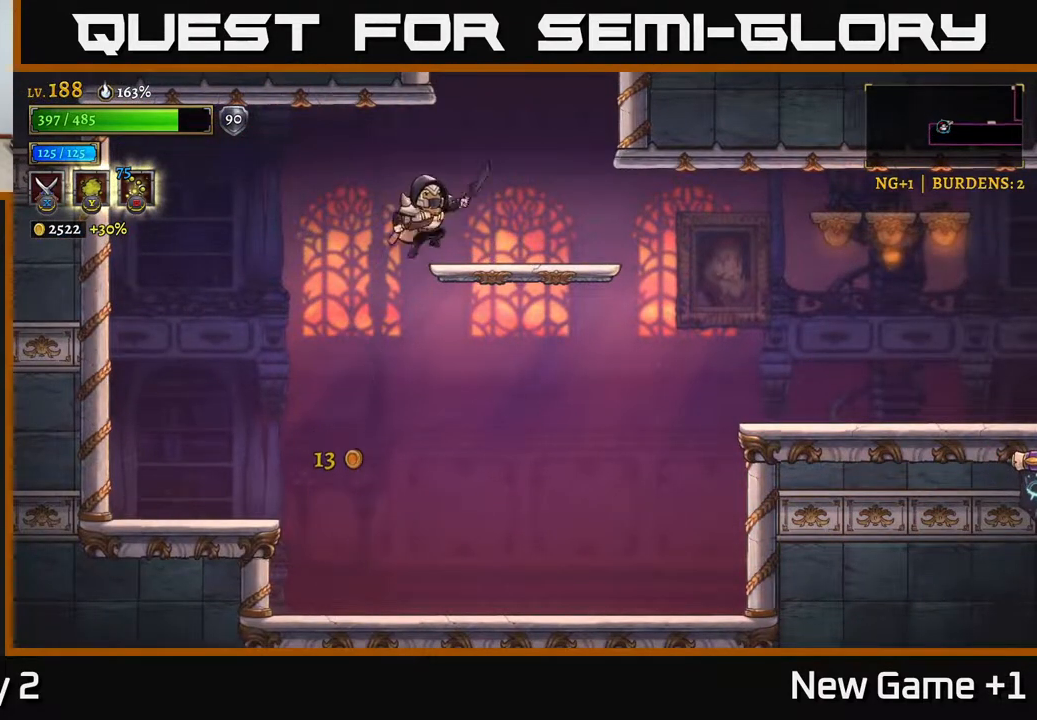
{"buttons": ["A"], "left_stick": "center", "right_stick": "center", "events": [[17, "A", "up"], [283, "left_stick", "center"], [317, "A", "down"]]}
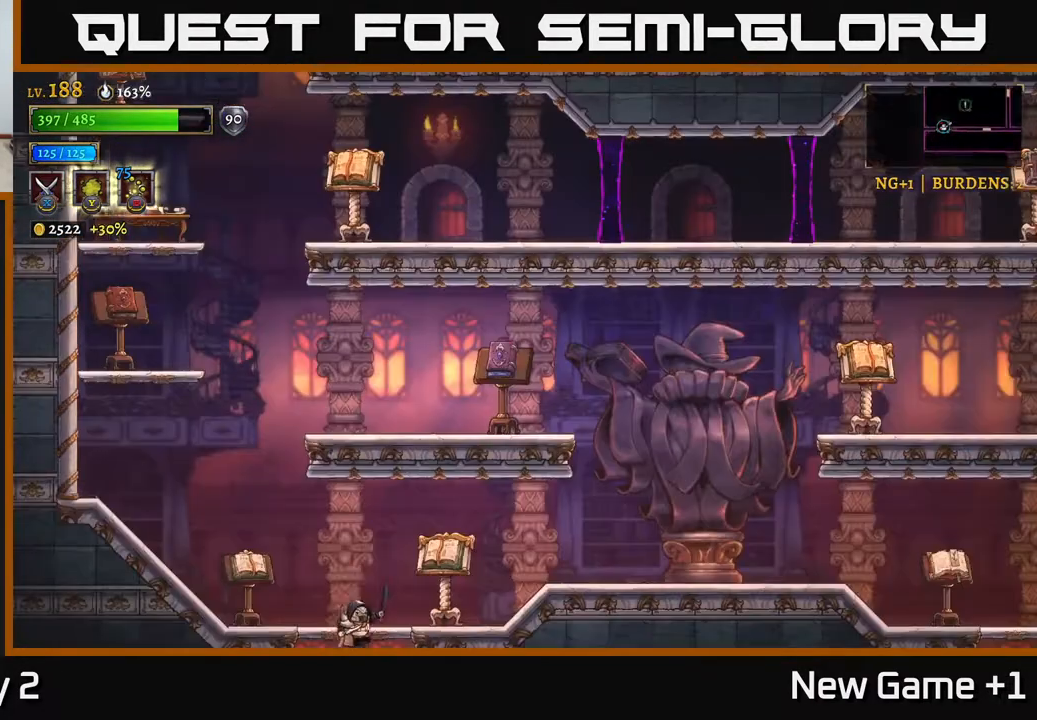
{"buttons": [], "left_stick": "center", "right_stick": "center", "events": [[283, "A", "up"]]}
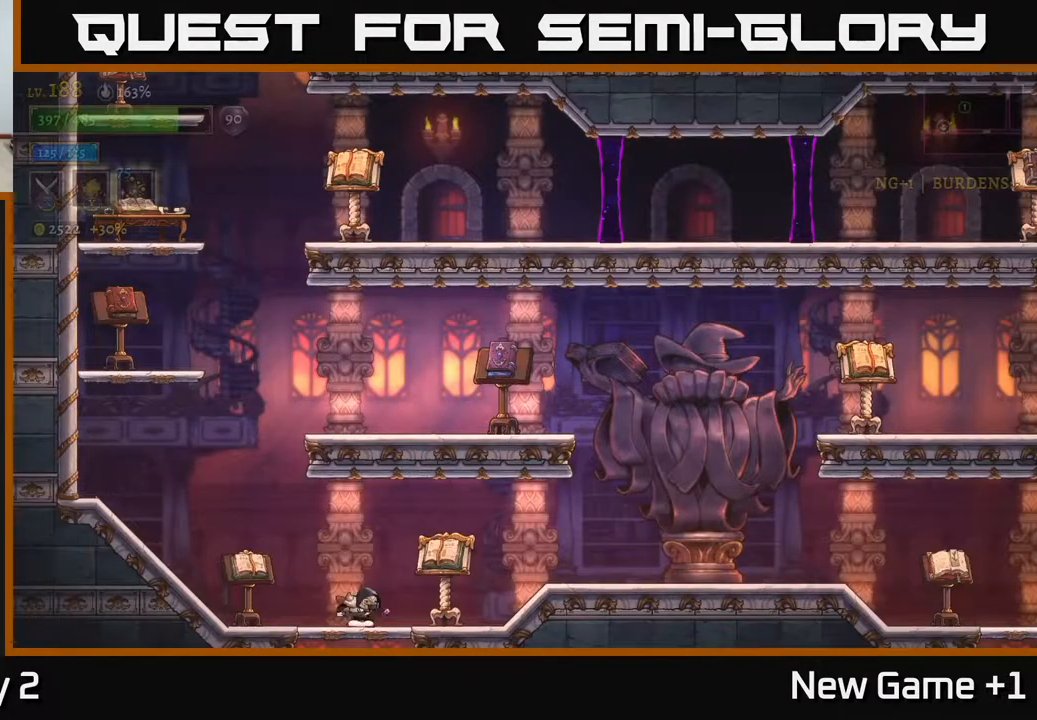
{"buttons": ["A"], "left_stick": "right", "right_stick": "center", "events": [[50, "left_stick", "right"], [83, "X", "down"], [217, "A", "down"], [250, "X", "up"]]}
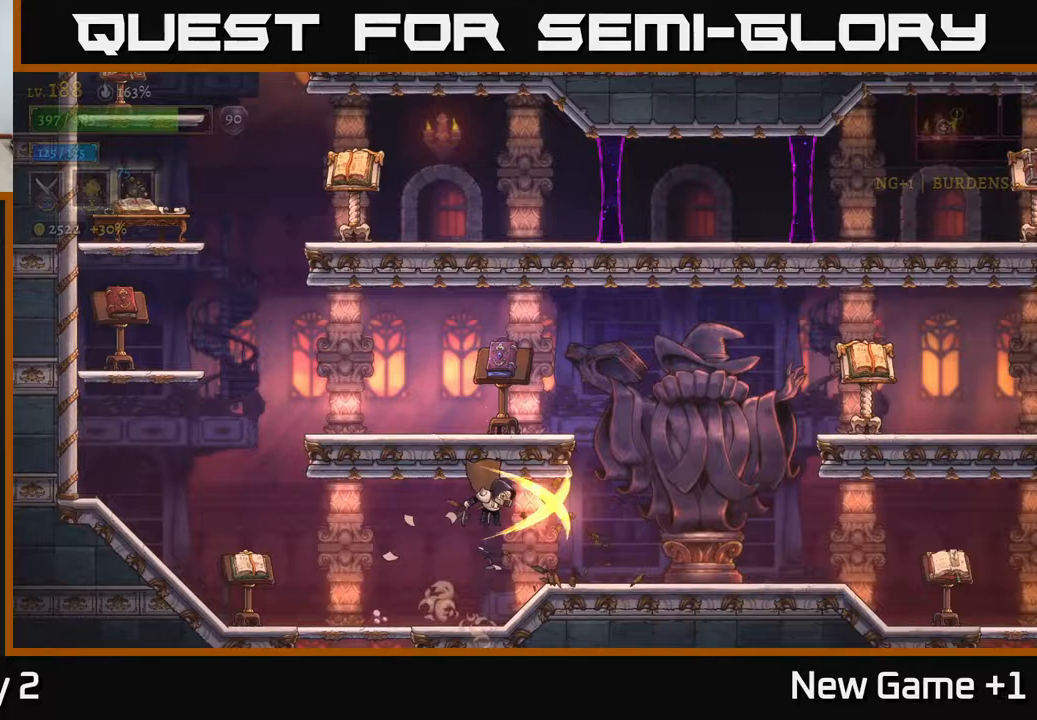
{"buttons": ["X"], "left_stick": "left", "right_stick": "center", "events": [[67, "A", "up"], [67, "left_stick", "left"], [117, "A", "down"], [233, "A", "up"], [417, "X", "down"]]}
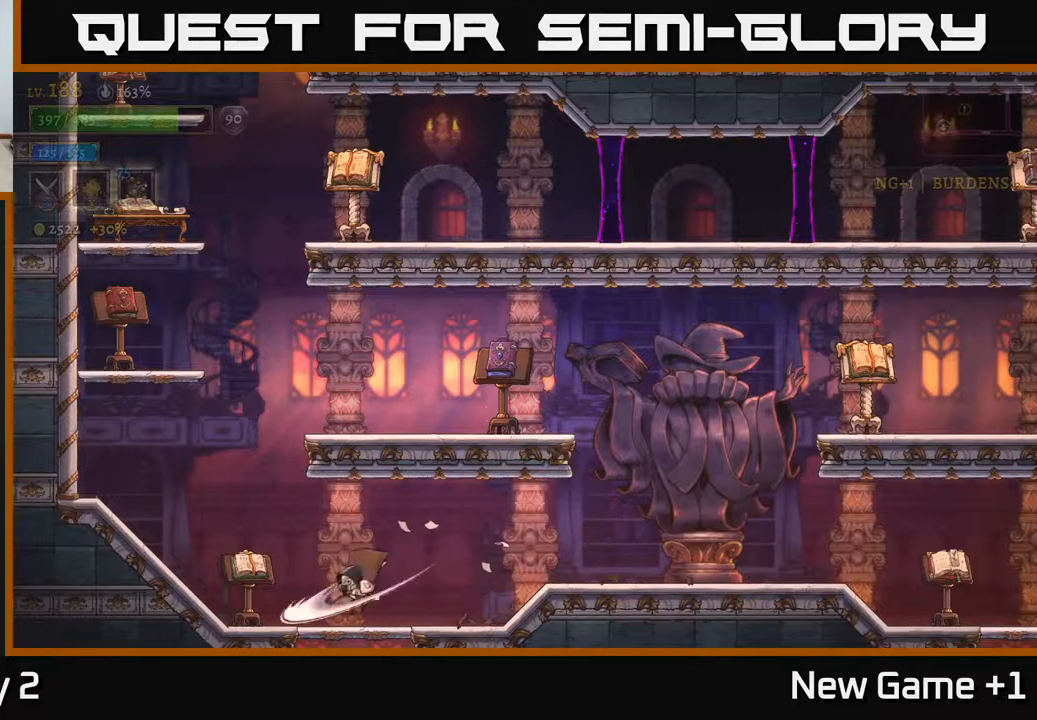
{"buttons": [], "left_stick": "left", "right_stick": "center", "events": [[83, "X", "up"], [283, "A", "down"], [483, "A", "up"]]}
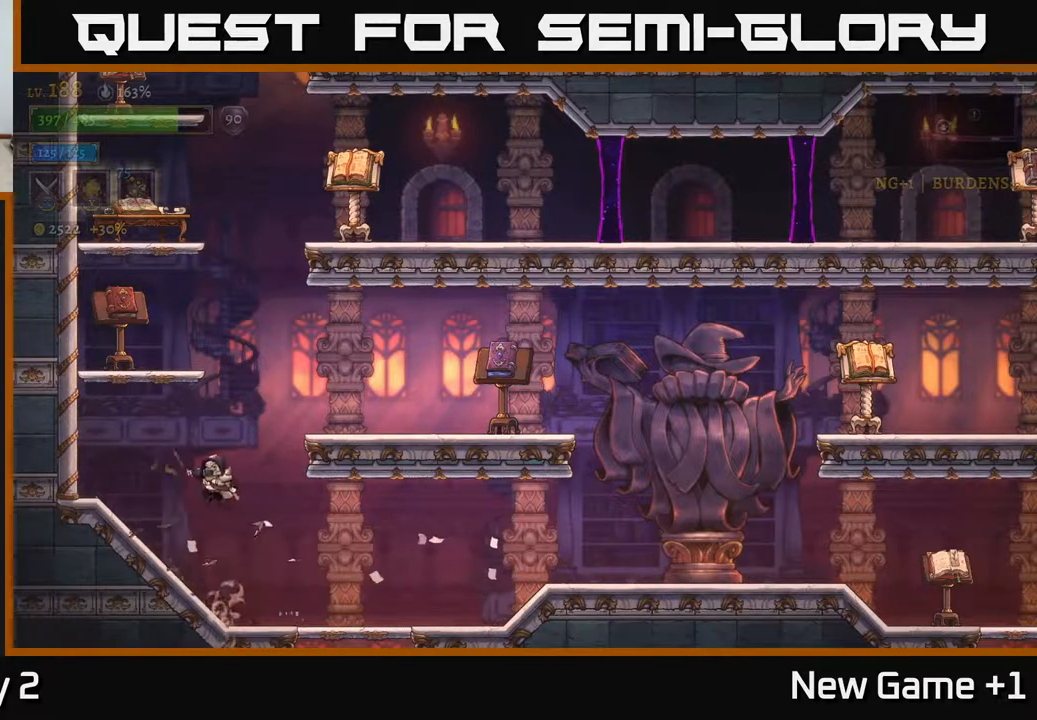
{"buttons": ["A"], "left_stick": "right", "right_stick": "center", "events": [[317, "A", "down"], [333, "left_stick", "right"]]}
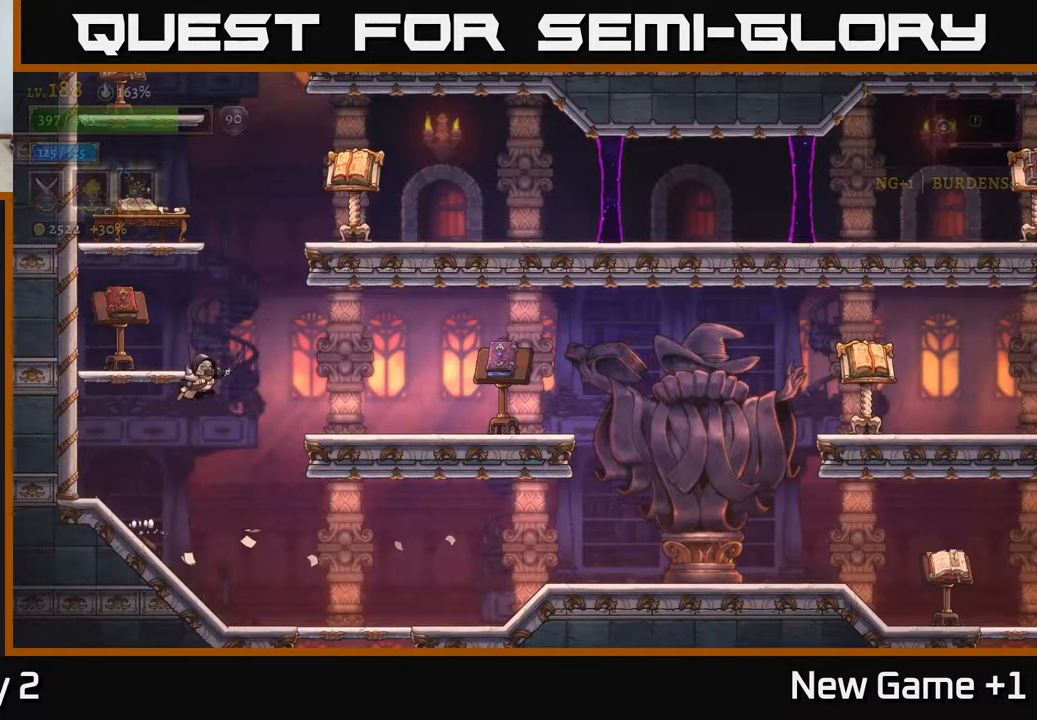
{"buttons": ["A"], "left_stick": "left", "right_stick": "center", "events": [[100, "X", "down"], [133, "left_stick", "left"], [217, "A", "up"], [283, "X", "up"], [483, "A", "down"]]}
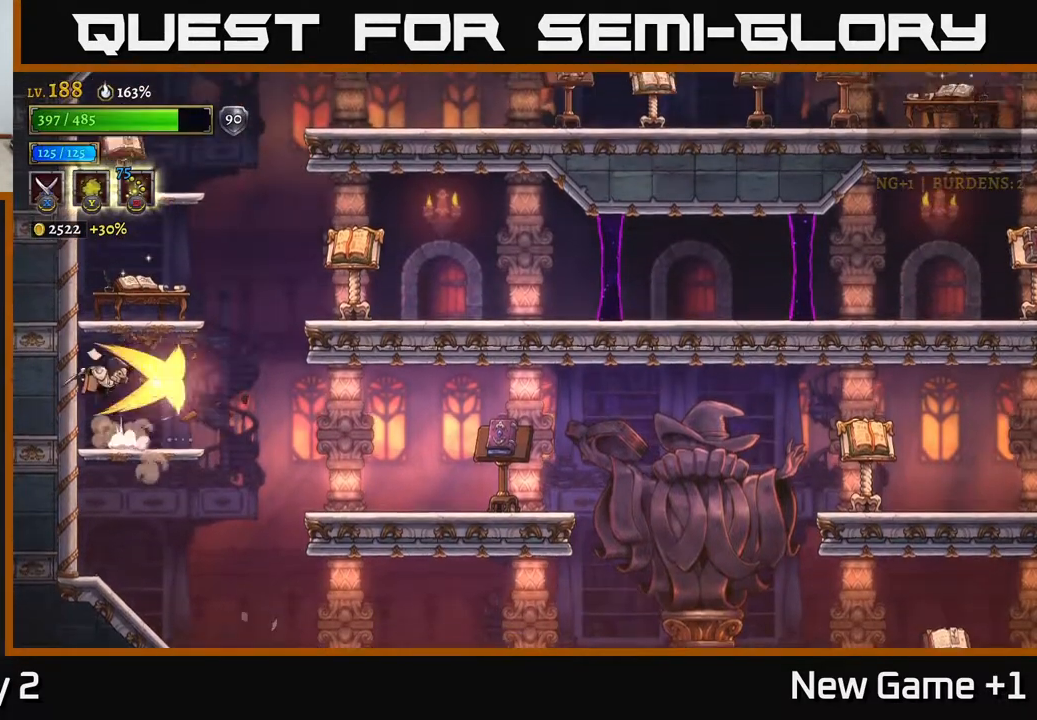
{"buttons": [], "left_stick": "right", "right_stick": "center", "events": [[17, "X", "down"], [100, "left_stick", "center"], [167, "left_stick", "right"], [200, "X", "up"], [350, "A", "up"]]}
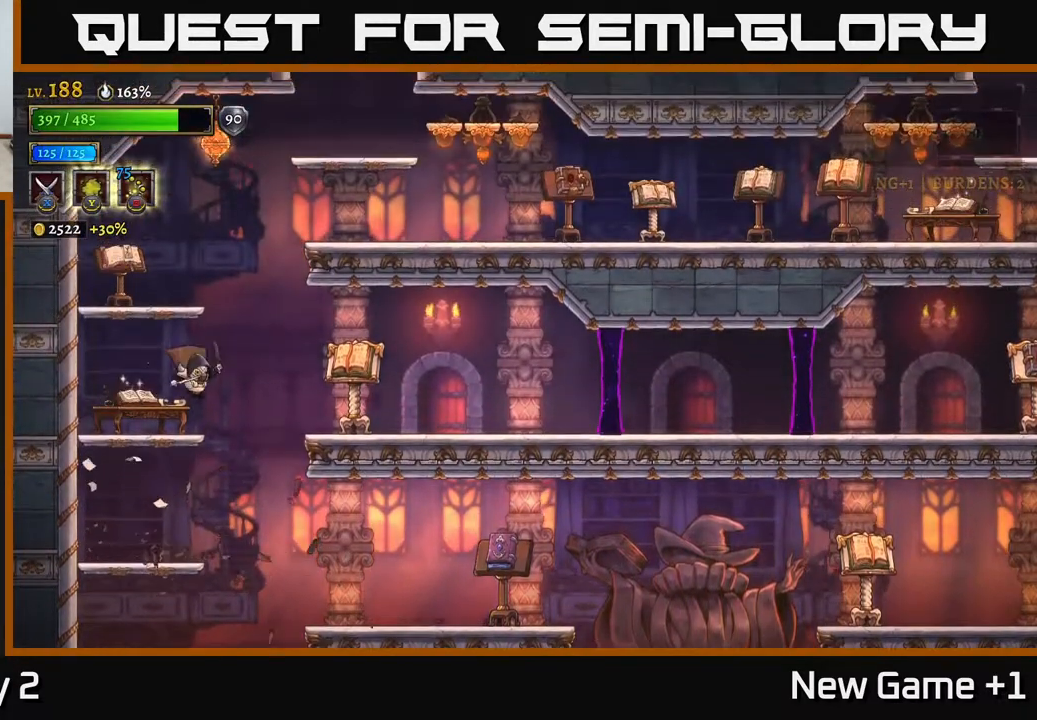
{"buttons": [], "left_stick": "right", "right_stick": "center", "events": [[133, "A", "down"], [150, "A", "up"], [150, "X", "down"], [200, "A", "down"], [217, "R2", "down"], [267, "X", "up"], [333, "R2", "up"], [367, "A", "up"]]}
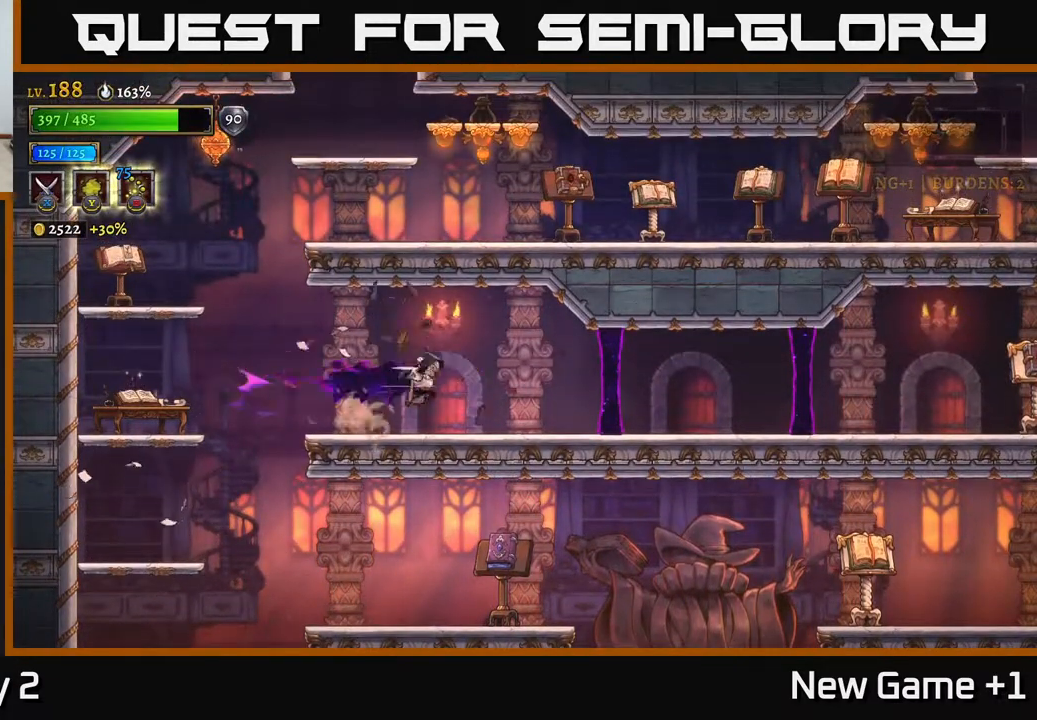
{"buttons": [], "left_stick": "center", "right_stick": "center", "events": [[150, "left_stick", "left"], [300, "left_stick", "center"], [367, "R1", "down"], [450, "R1", "up"]]}
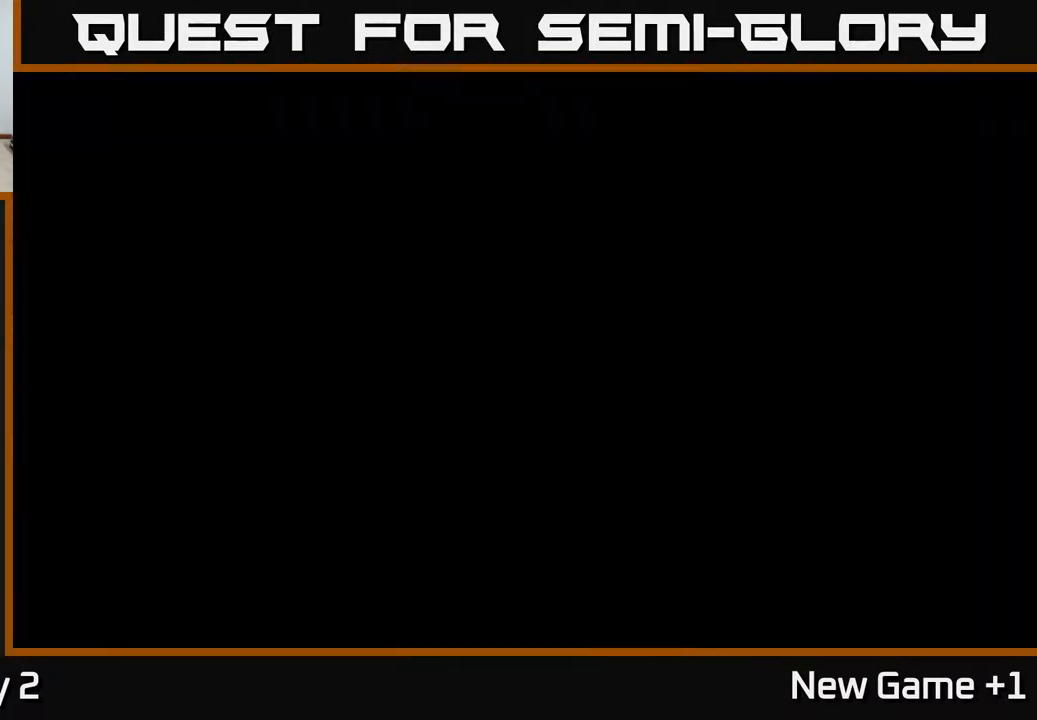
{"buttons": [], "left_stick": "center", "right_stick": "center", "events": []}
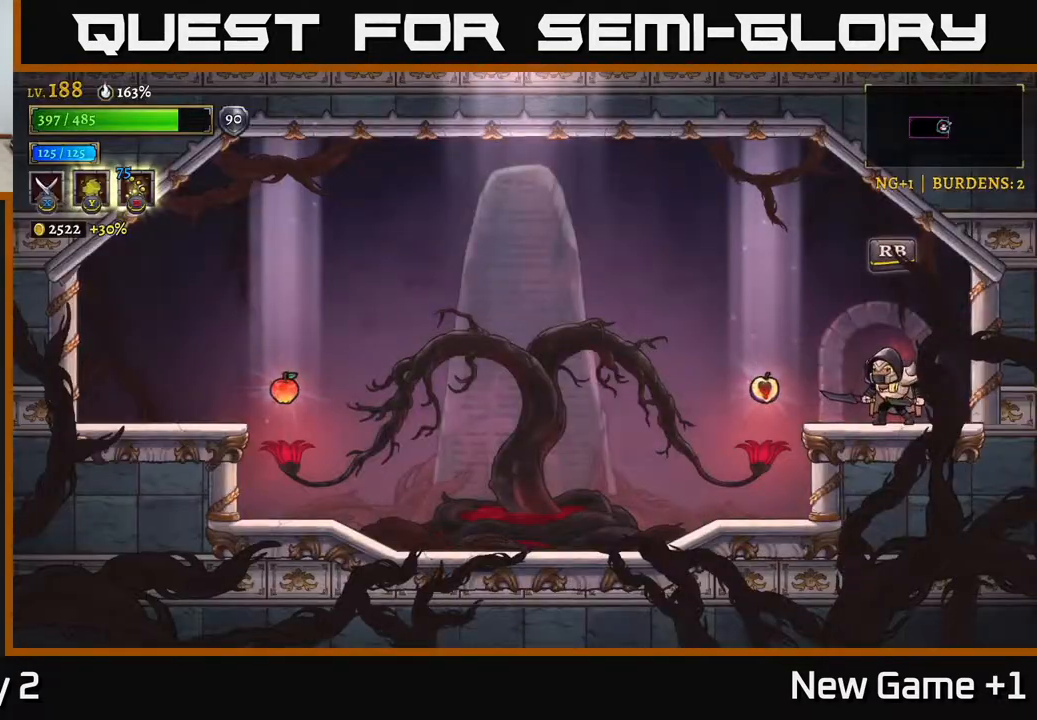
{"buttons": [], "left_stick": "center", "right_stick": "center", "events": [[67, "left_stick", "left"], [417, "left_stick", "center"]]}
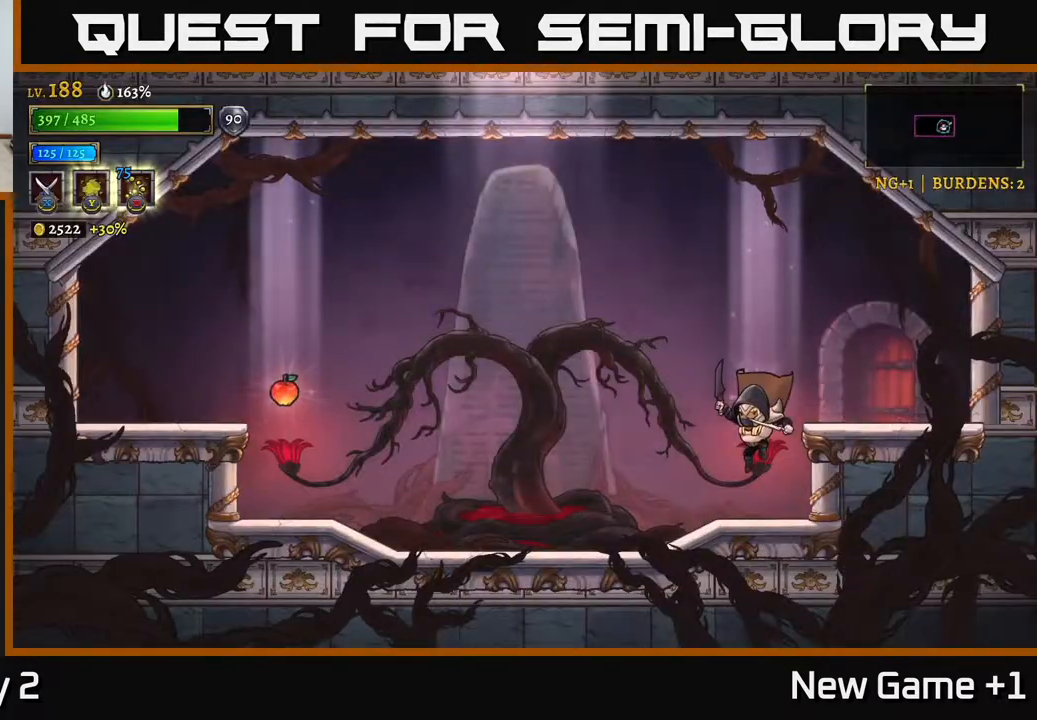
{"buttons": ["A"], "left_stick": "center", "right_stick": "center", "events": [[100, "R1", "down"], [150, "R1", "up"], [317, "R1", "down"], [400, "R1", "up"], [417, "A", "down"]]}
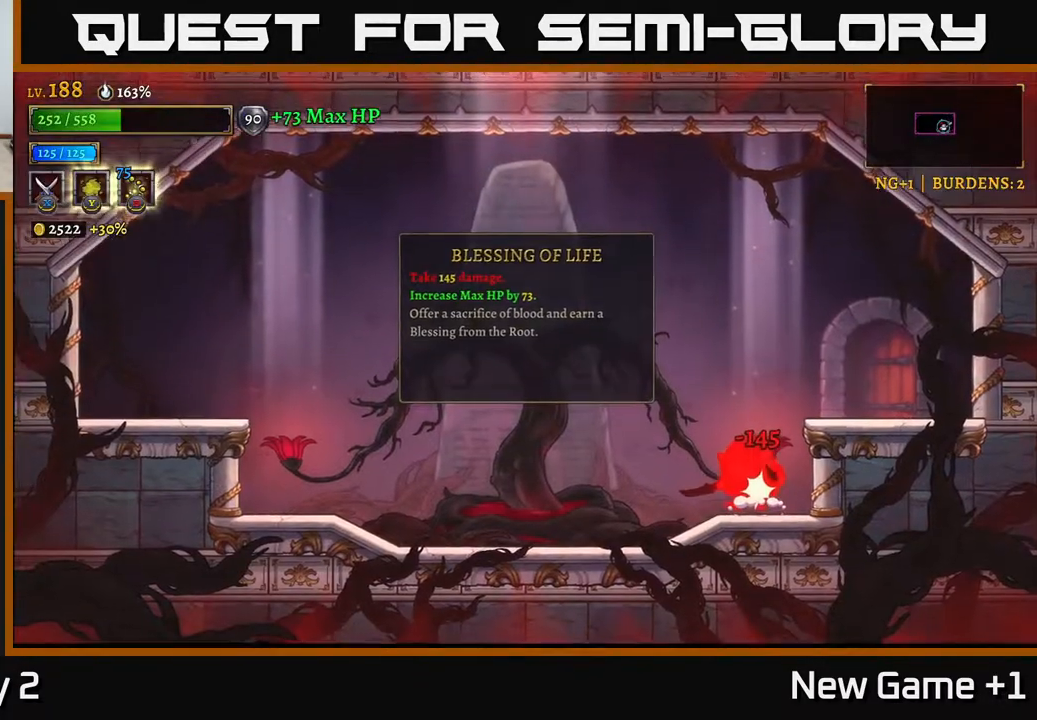
{"buttons": ["A"], "left_stick": "right", "right_stick": "center", "events": [[17, "left_stick", "right"], [67, "A", "up"], [267, "left_stick", "center"], [433, "A", "down"], [450, "left_stick", "right"]]}
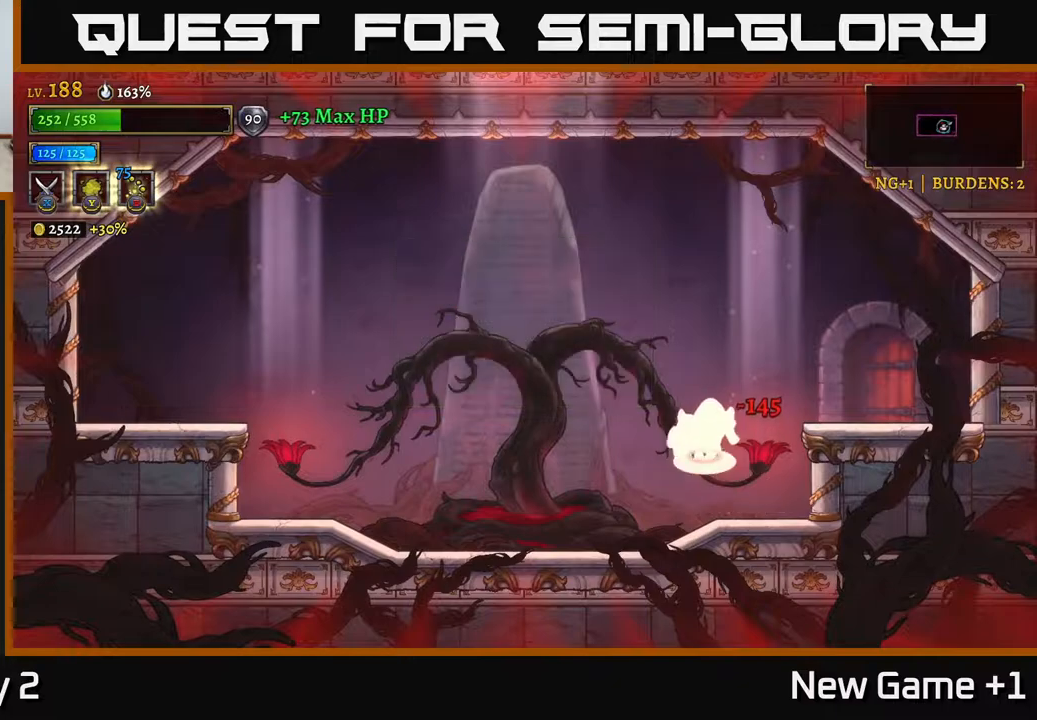
{"buttons": [], "left_stick": "right", "right_stick": "center", "events": [[250, "A", "up"]]}
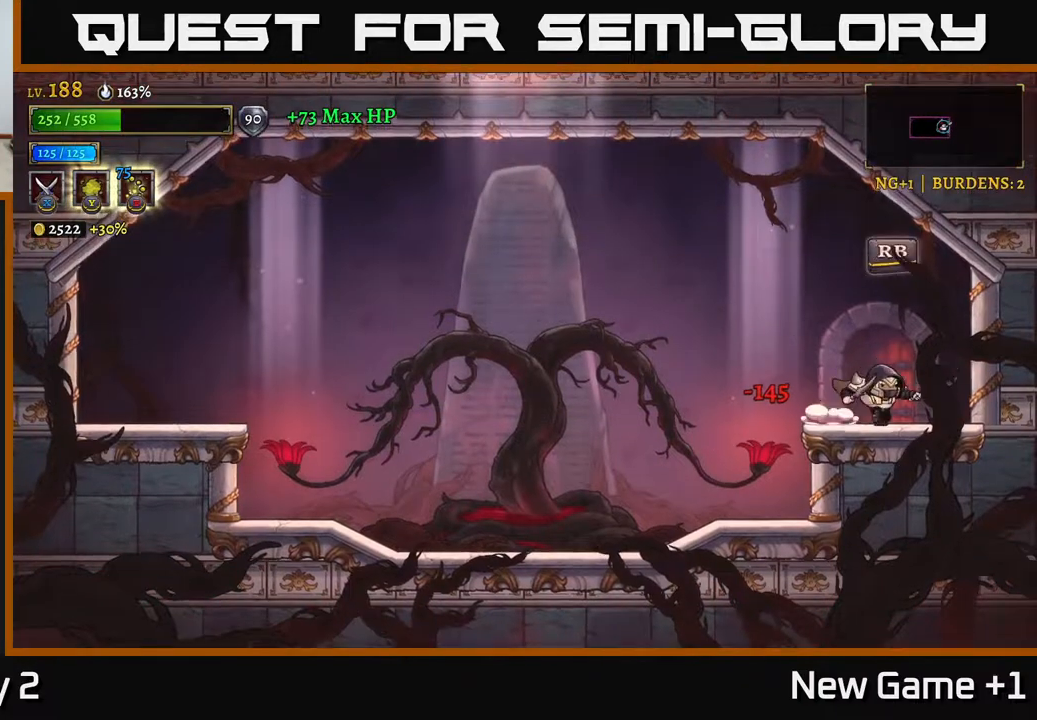
{"buttons": [], "left_stick": "center", "right_stick": "center", "events": [[83, "R1", "down"], [83, "left_stick", "center"], [200, "R1", "up"], [333, "left_stick", "right"], [400, "left_stick", "center"]]}
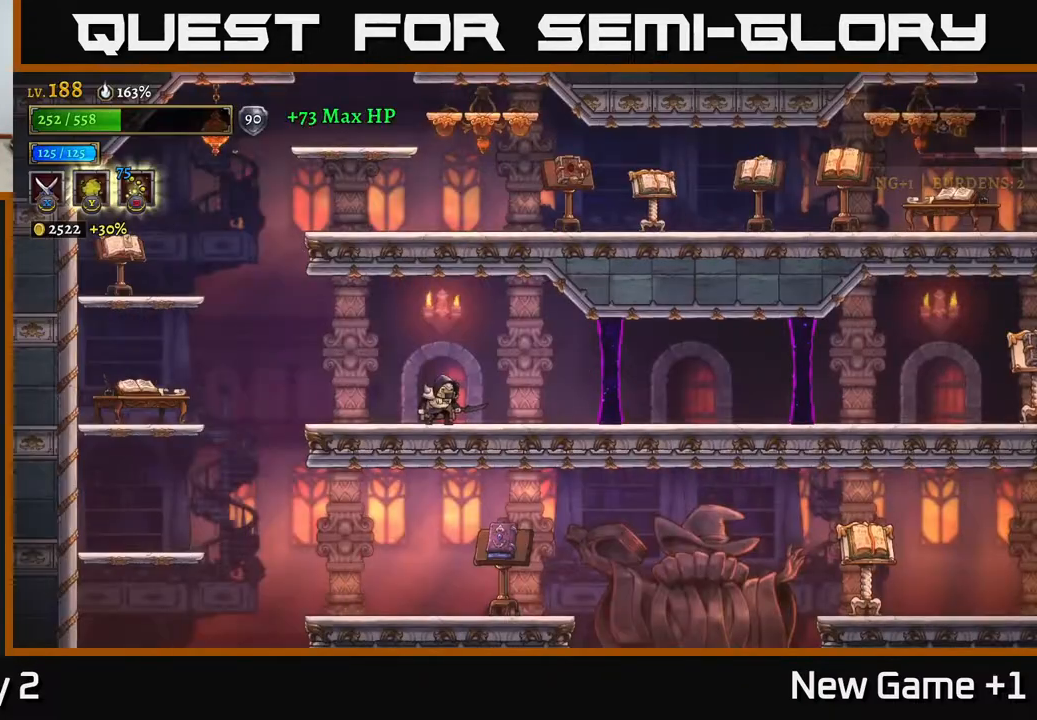
{"buttons": [], "left_stick": "right", "right_stick": "center", "events": [[200, "left_stick", "right"]]}
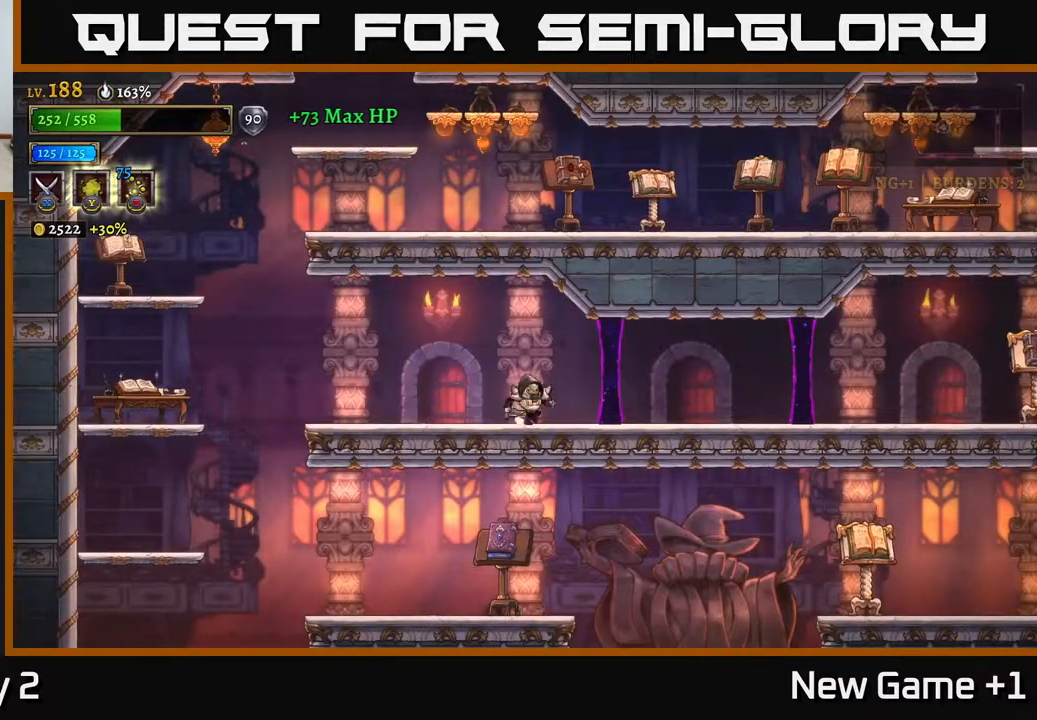
{"buttons": ["R2"], "left_stick": "right", "right_stick": "center", "events": [[83, "R2", "down"]]}
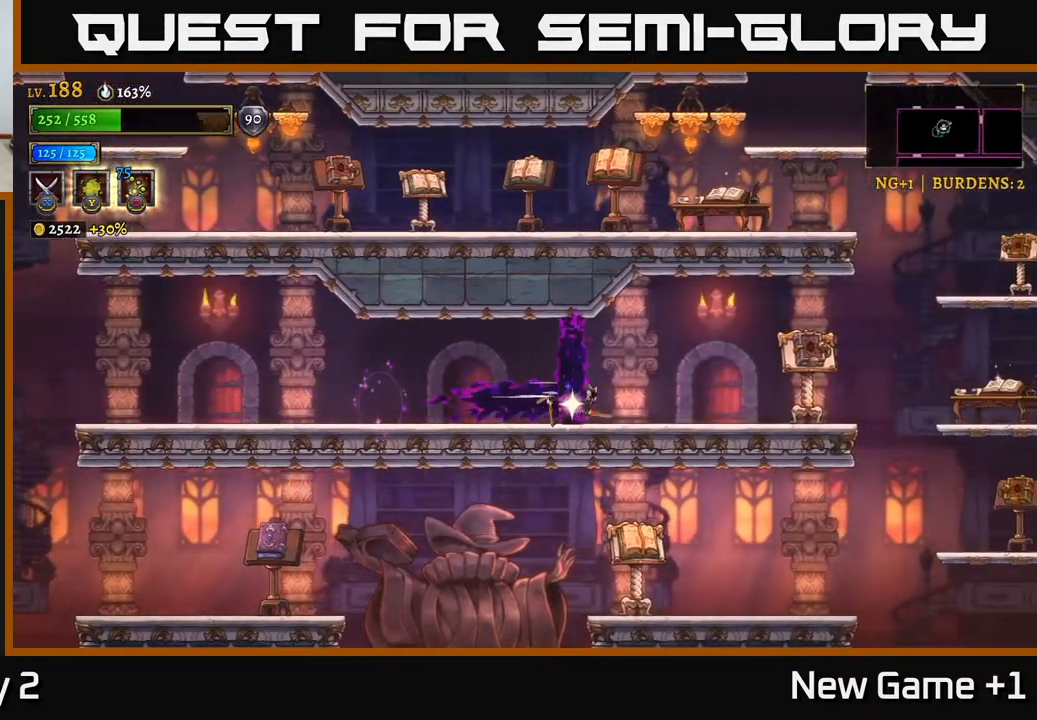
{"buttons": [], "left_stick": "center", "right_stick": "center", "events": [[267, "R2", "up"], [383, "R1", "down"], [483, "R1", "up"], [483, "left_stick", "center"]]}
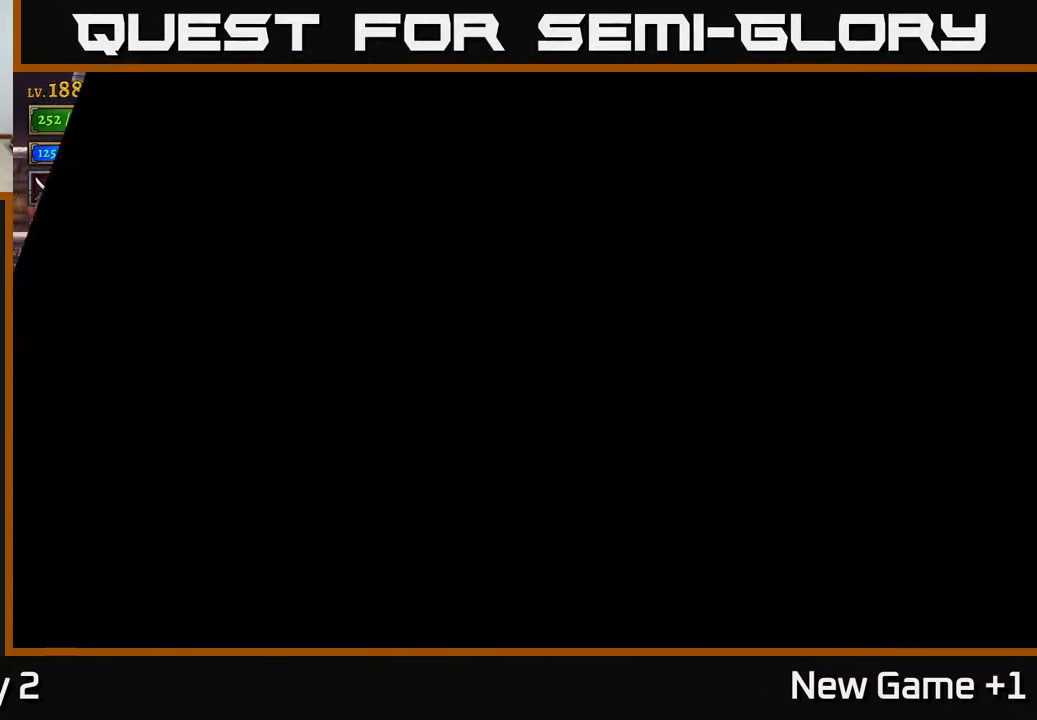
{"buttons": [], "left_stick": "center", "right_stick": "center", "events": []}
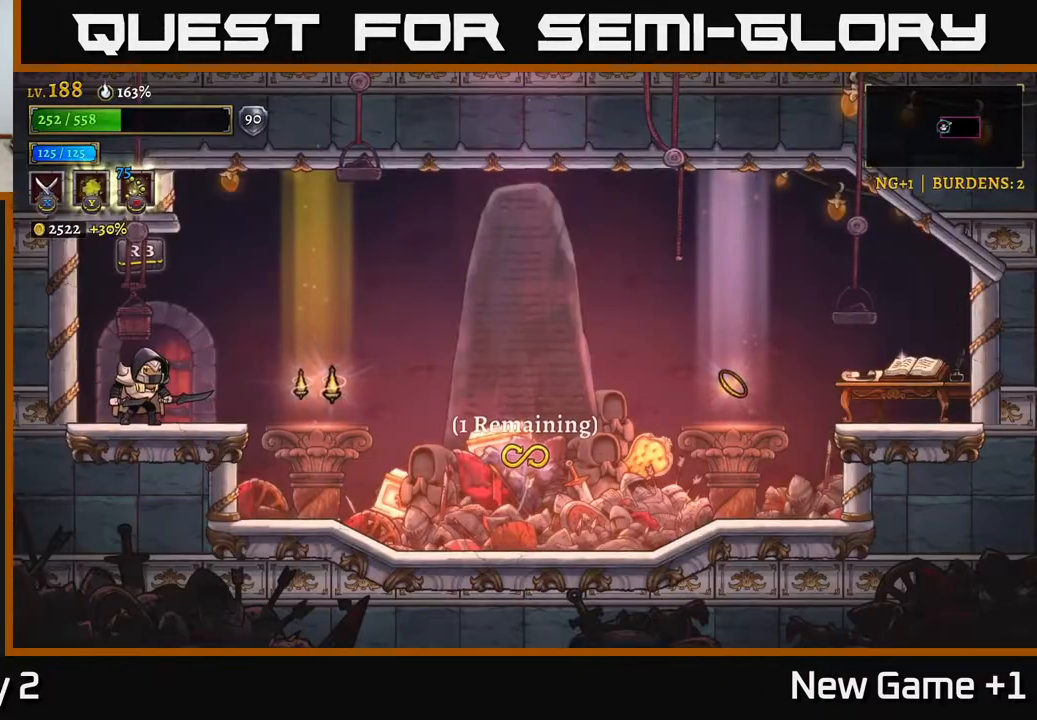
{"buttons": [], "left_stick": "right", "right_stick": "center", "events": [[133, "left_stick", "right"]]}
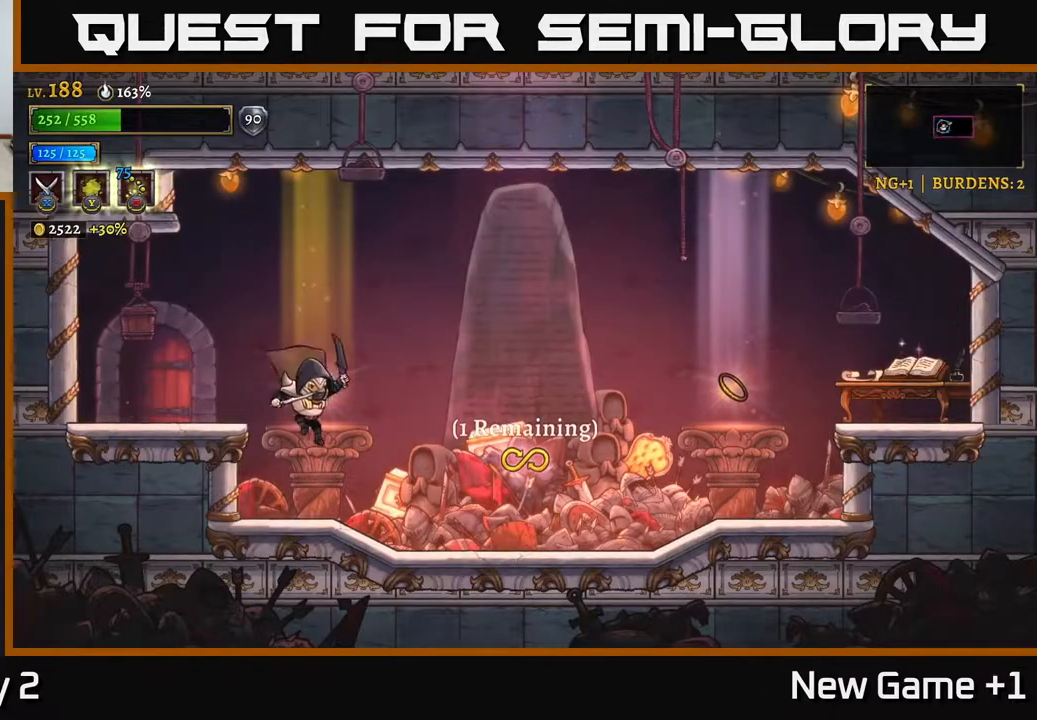
{"buttons": [], "left_stick": "left", "right_stick": "center", "events": [[300, "left_stick", "left"]]}
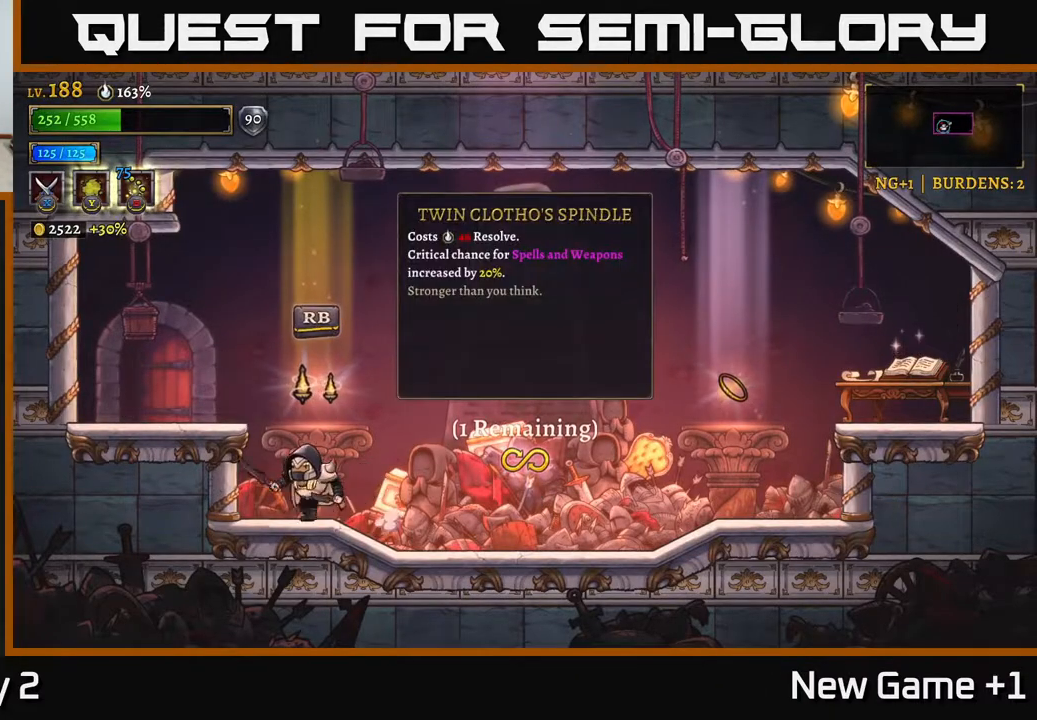
{"buttons": [], "left_stick": "center", "right_stick": "center", "events": [[17, "left_stick", "center"]]}